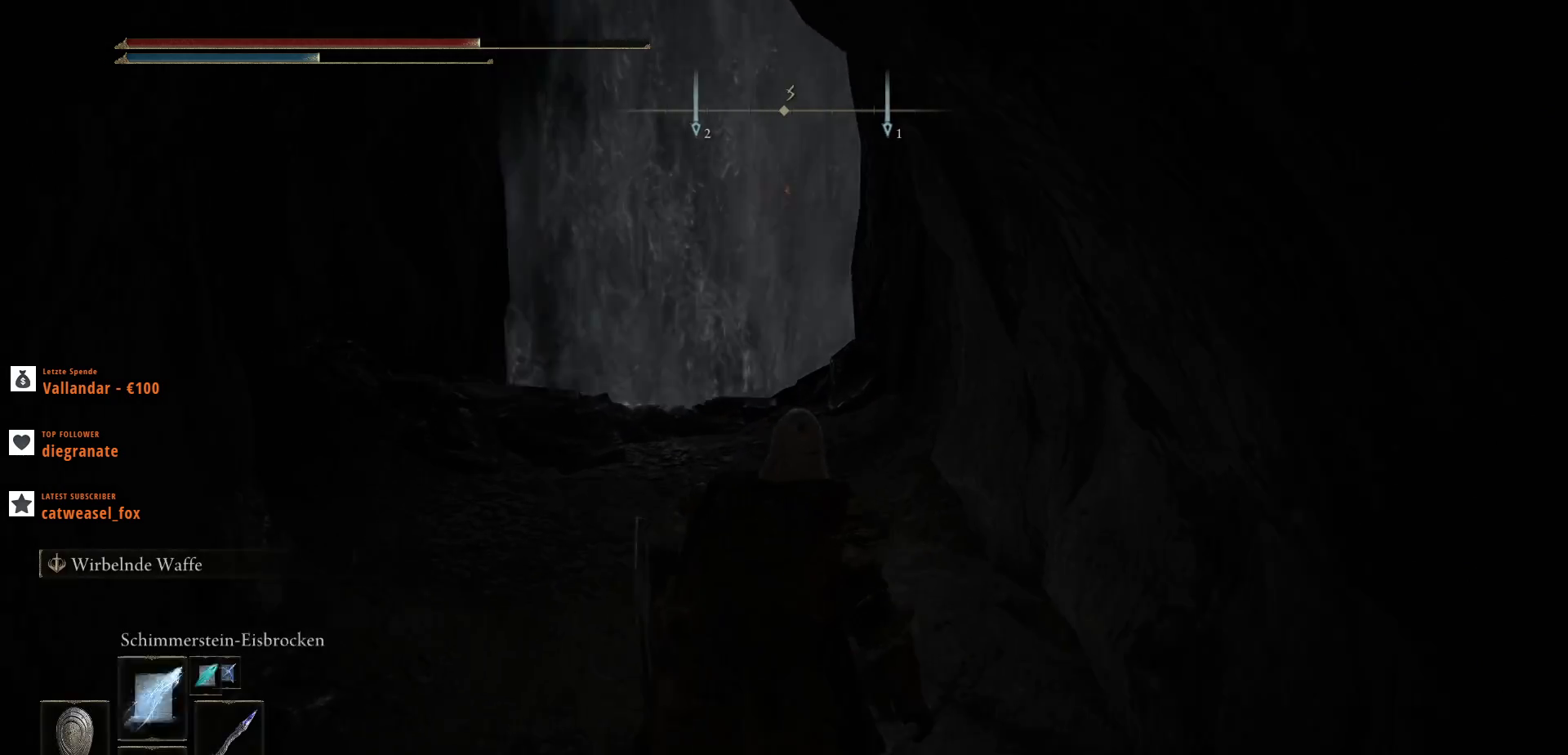
Gameplay with keyboard and mouse; each line is a JSON object with the keys and mouse buttons held at the frame after it. "events" lists presses ("down") and releases ("up") of ".", "/", "0", "1", "2", "3", "4", "5", "6", "7", "8", "9", "a", "alt_l", "alt_r", "b", "backslash", "backspace", "c", "caps_lock", "comma", "ctrl_l", "ctrl_r", "d", "e", "equals", "escape", "f", "f1", "f10", "f11", "f12", "f2", "f3", "f4", "f5", "f6", "f7", "f8", "f9", "g", "h", "i", "j", "k", "l", "lbracket", "m", "minus", "n", "o", "p", "q", "quote", "r", "rbracket", "return", "s", "semicolon", "shift_l", "shift_r", "space", "super", "t", "tab", "tilde", "u", "v", "w", "x", "y", "z", "mouse_left", "mouse_wheel", "mouse_right", "mouse_mb4" and "mouse_mb5" between this image and that frame as [ms after this image, input, new state], when the widget could be followed in between. "mouse_left", "mouse_wheel", "mouse_right", "mouse_mb4", "mouse_mb5" = the "left", "wheel", "right", "mb4", "mb5" buttons of the "mouse" list. No other keys are recorded. "wheel" means that the mouse wheel is clicked or scrolled. Not read: mouse_move.
{"keys": ["1"], "mouse": [], "events": [[100, "1", "up"], [233, "1", "down"], [367, "1", "up"], [467, "1", "down"]]}
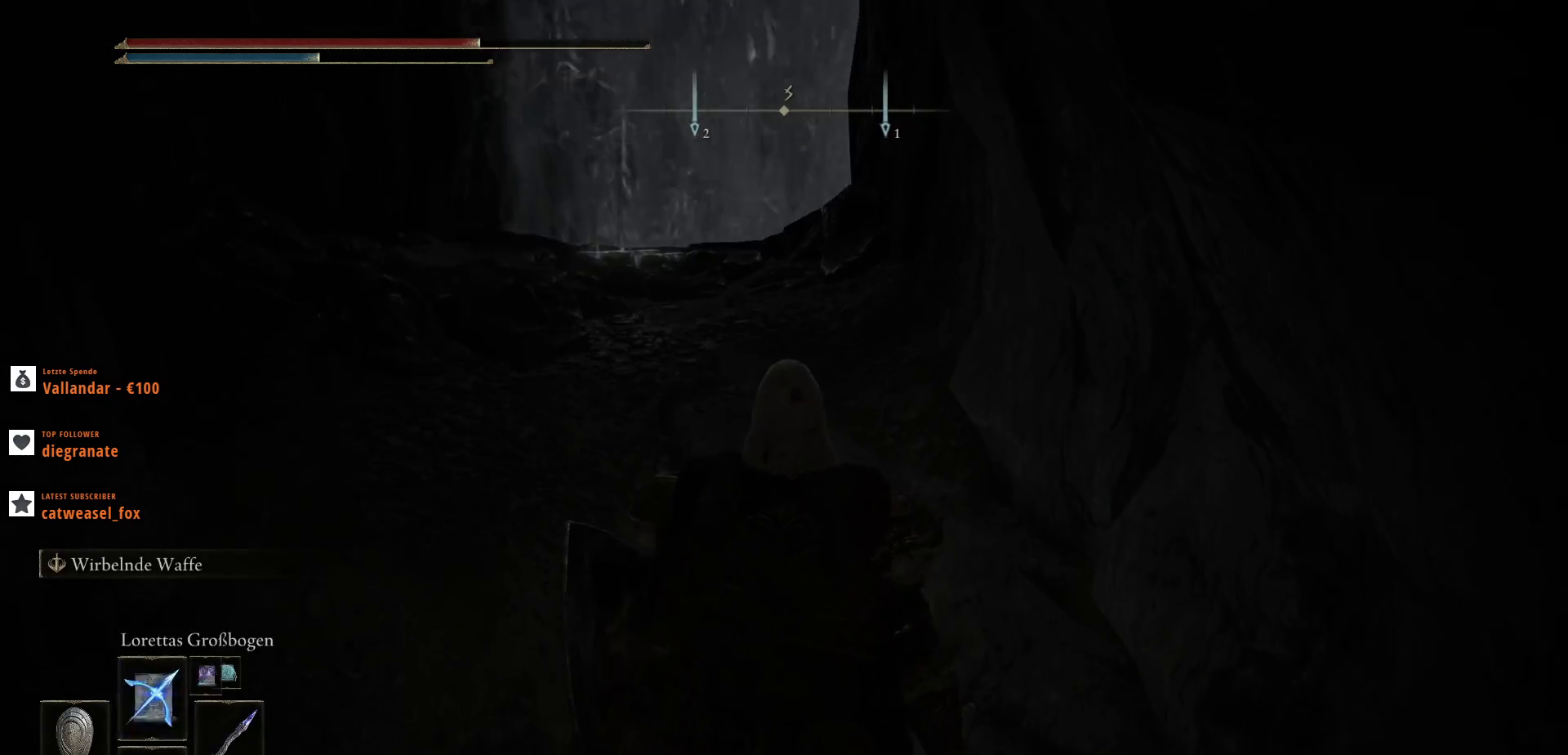
{"keys": [], "mouse": [], "events": [[100, "1", "up"], [167, "1", "down"], [333, "1", "up"], [400, "1", "down"], [500, "1", "up"]]}
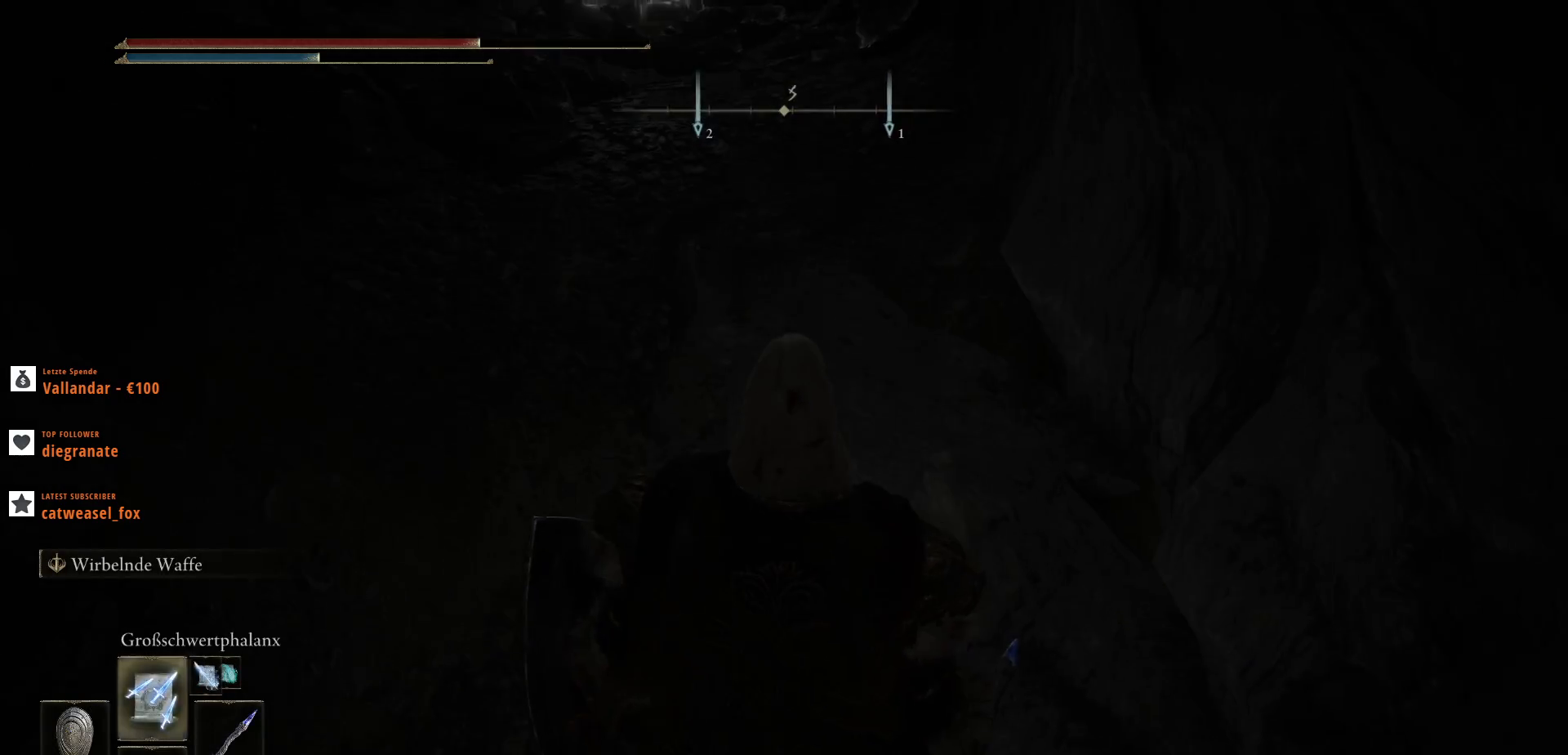
{"keys": ["1"], "mouse": [], "events": [[233, "1", "down"], [367, "1", "up"], [467, "1", "down"]]}
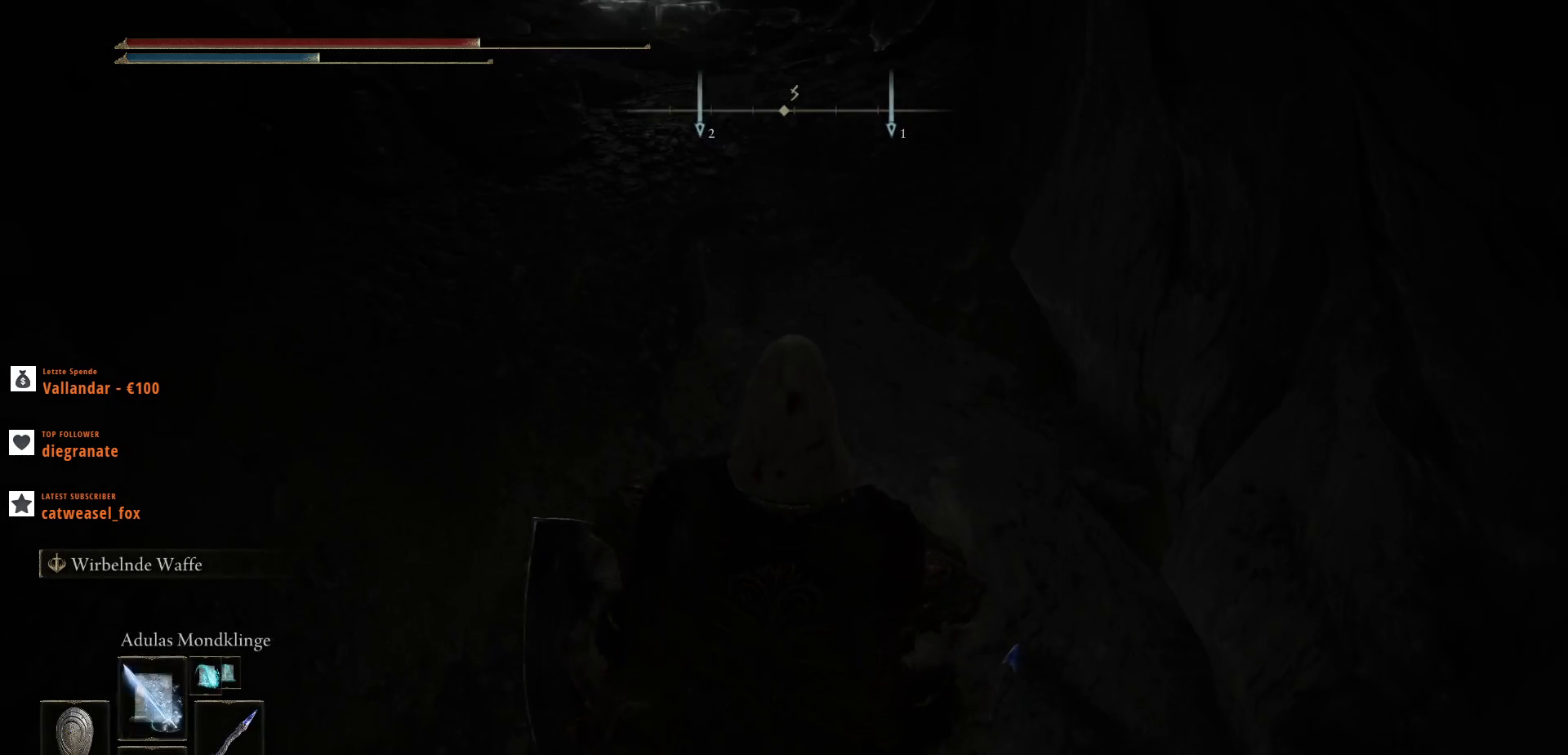
{"keys": [], "mouse": [], "events": [[100, "1", "up"], [200, "1", "down"], [267, "1", "up"]]}
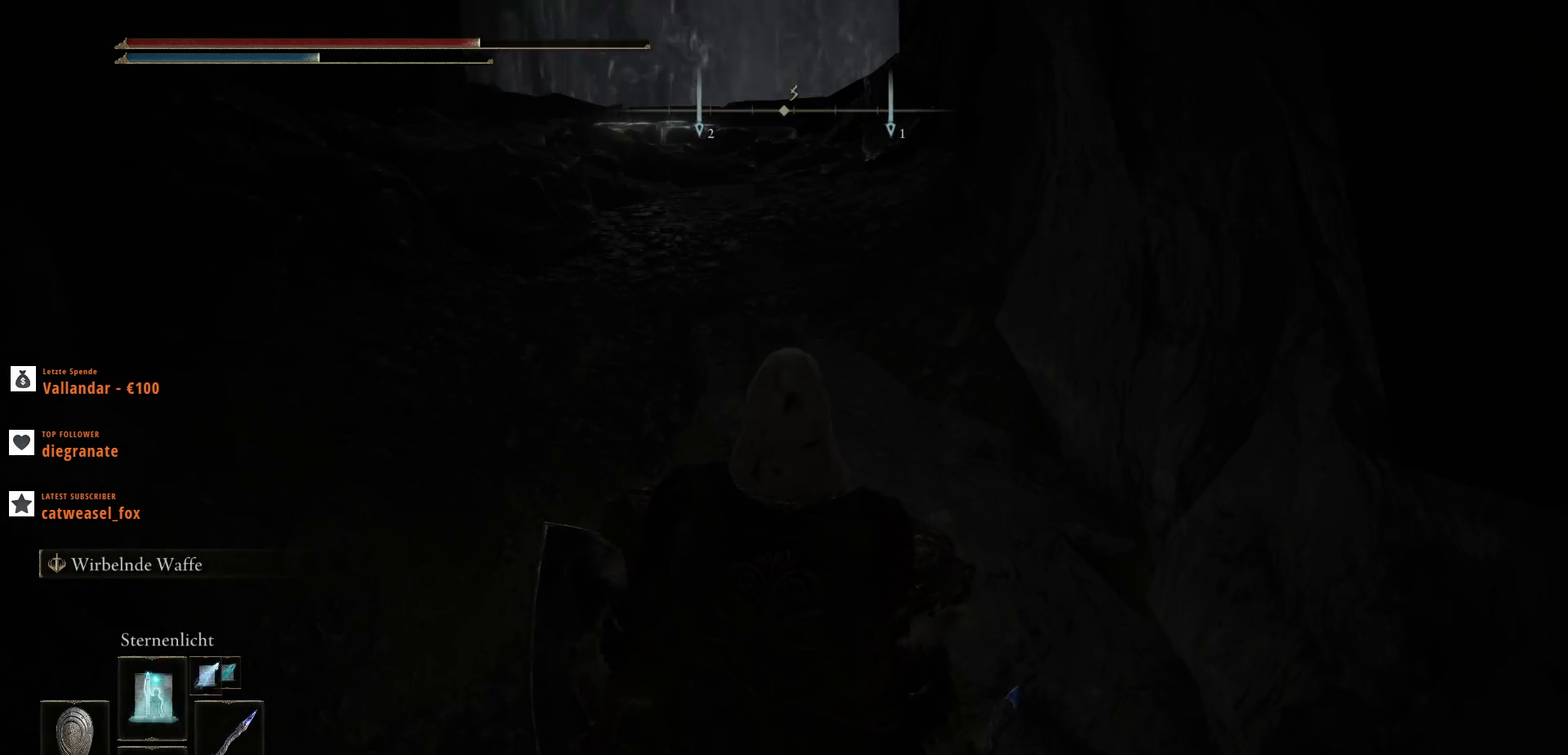
{"keys": ["w"], "mouse": [], "events": [[67, "mouse_left", "down"], [133, "w", "down"], [200, "mouse_left", "up"]]}
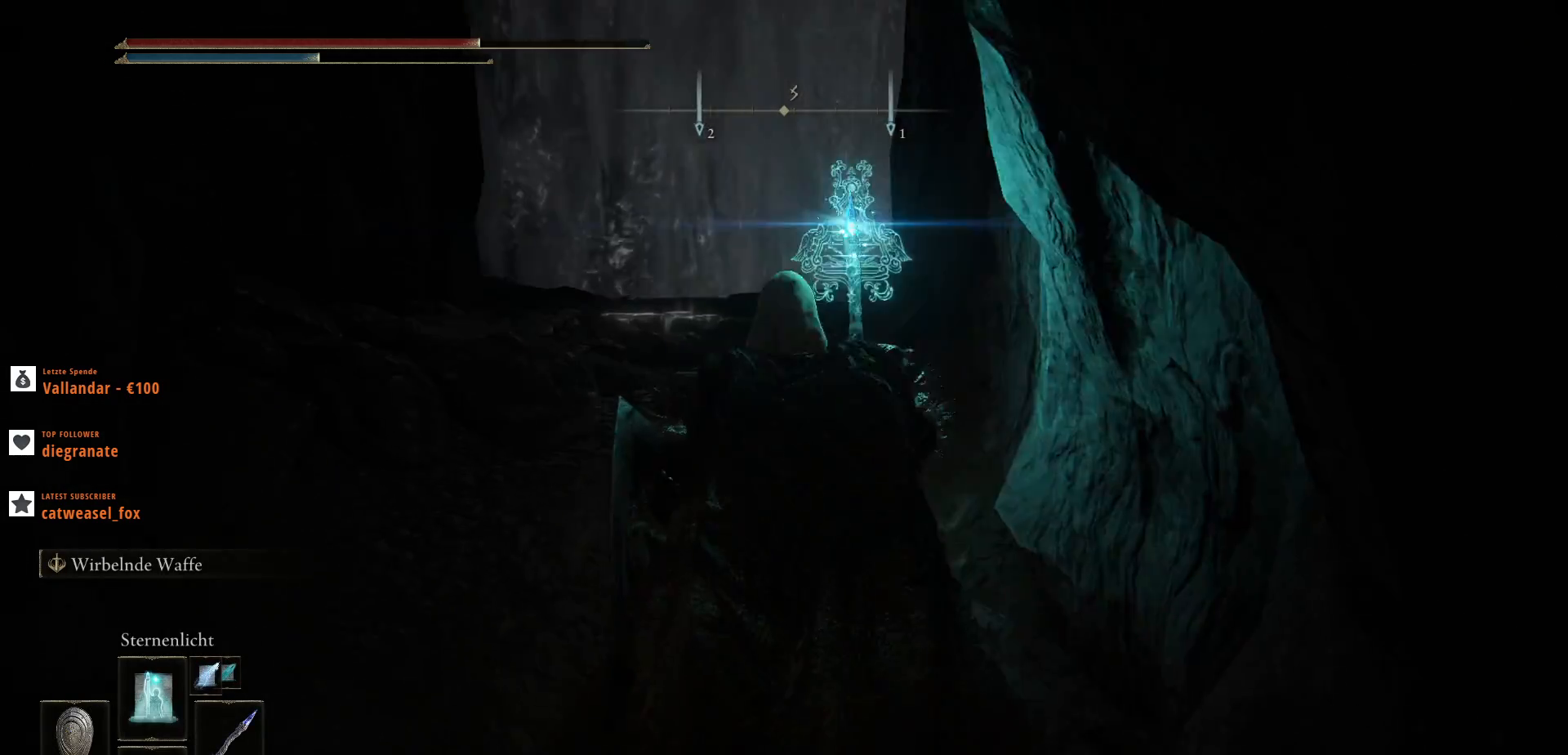
{"keys": ["w"], "mouse": [], "events": []}
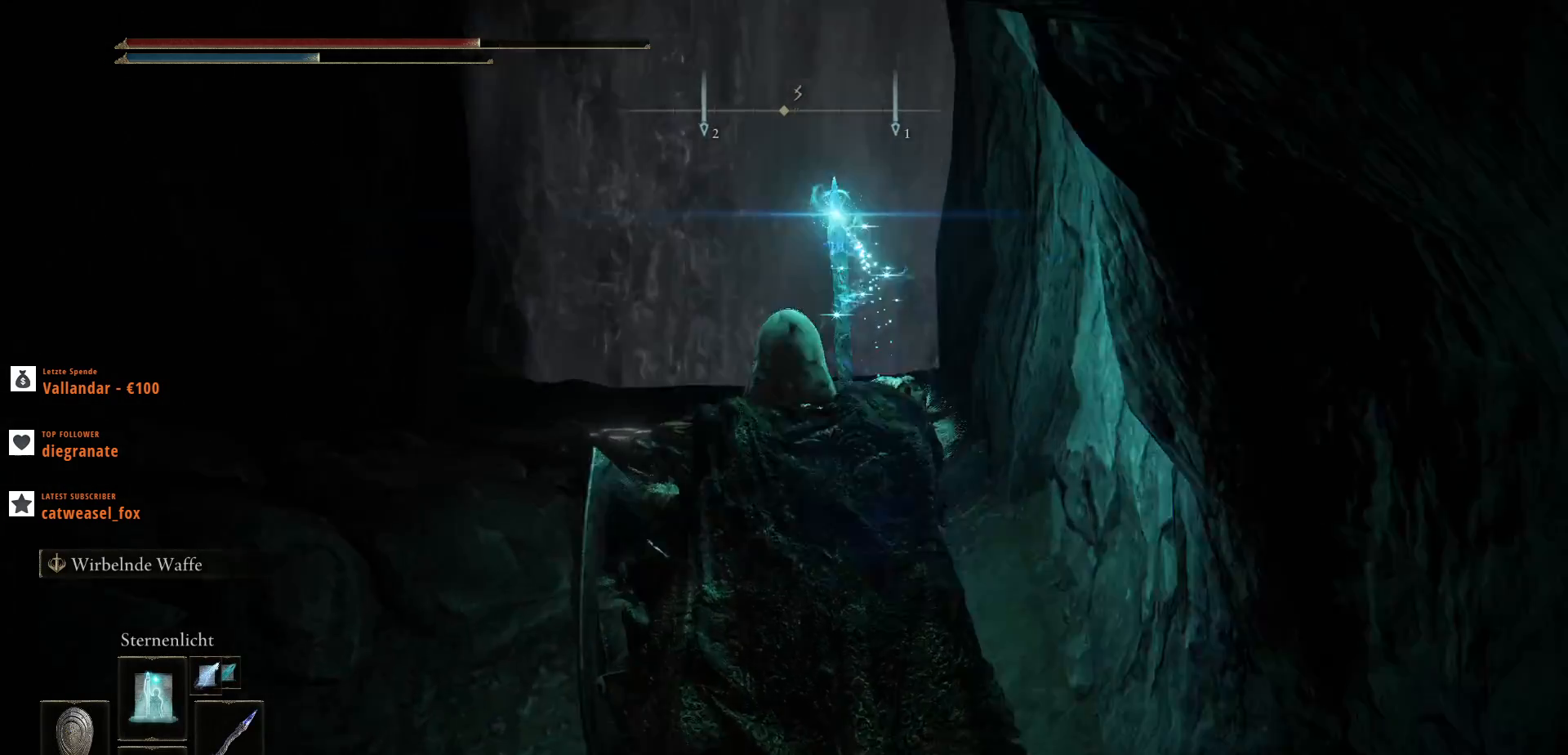
{"keys": ["w"], "mouse": [], "events": []}
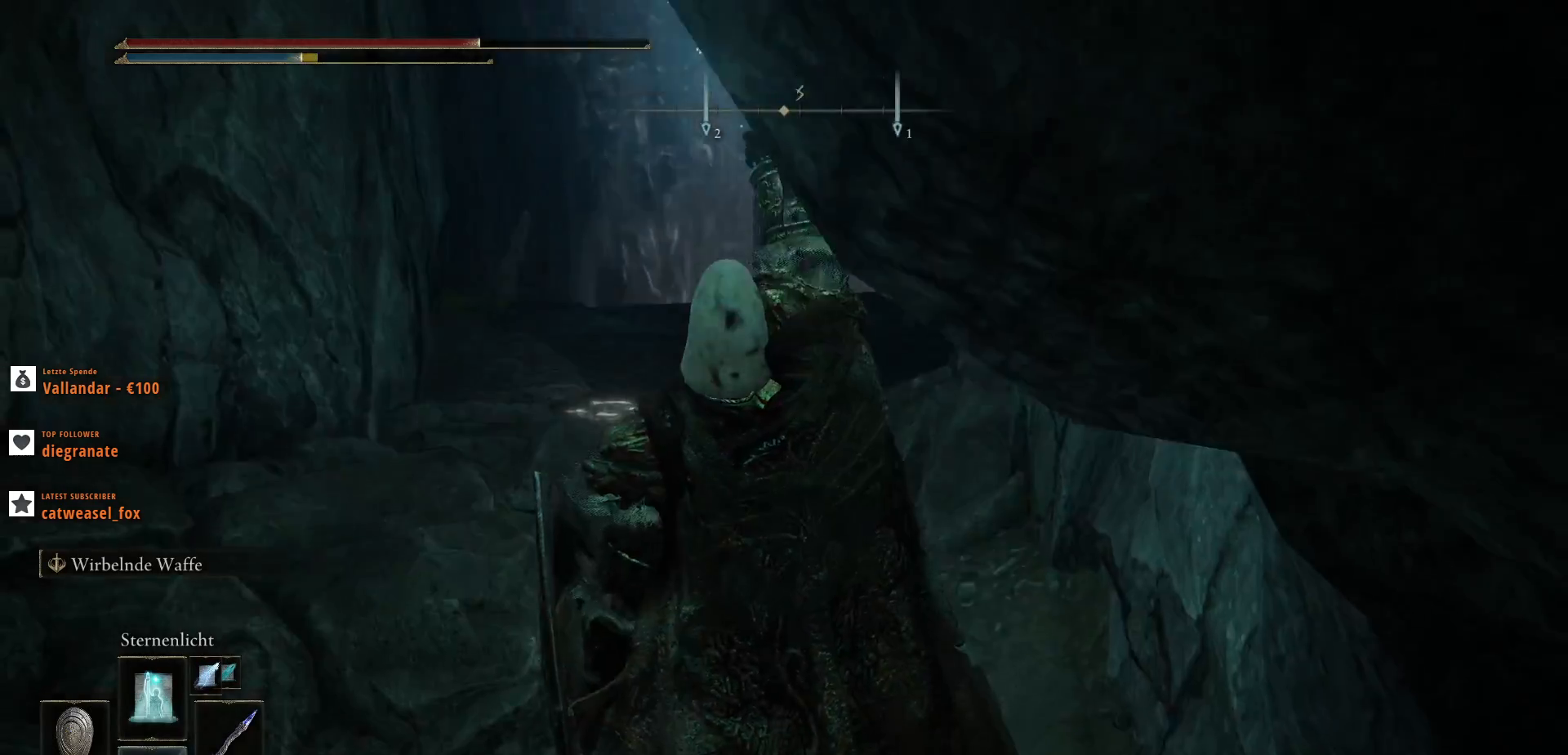
{"keys": ["w"], "mouse": [], "events": []}
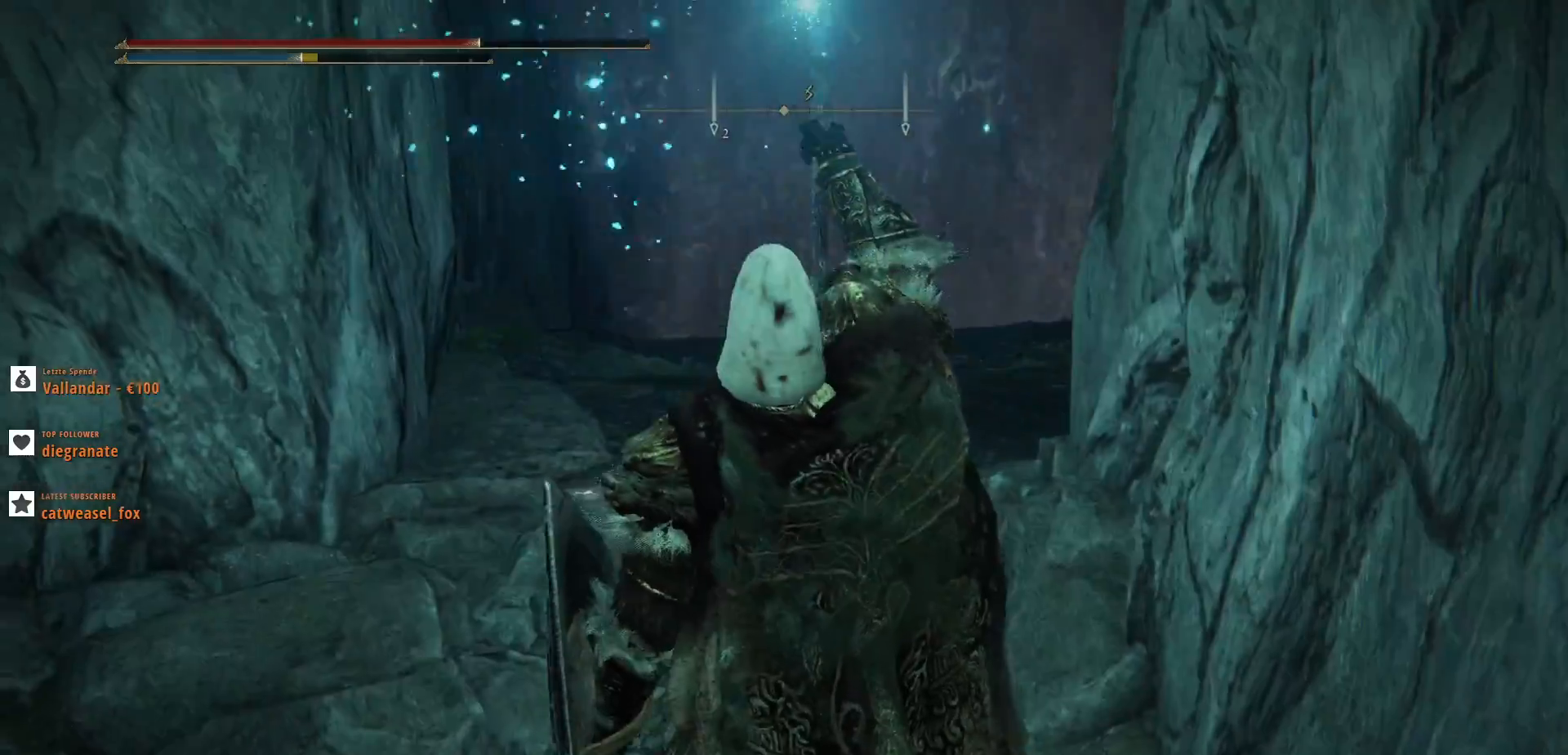
{"keys": ["w"], "mouse": [], "events": []}
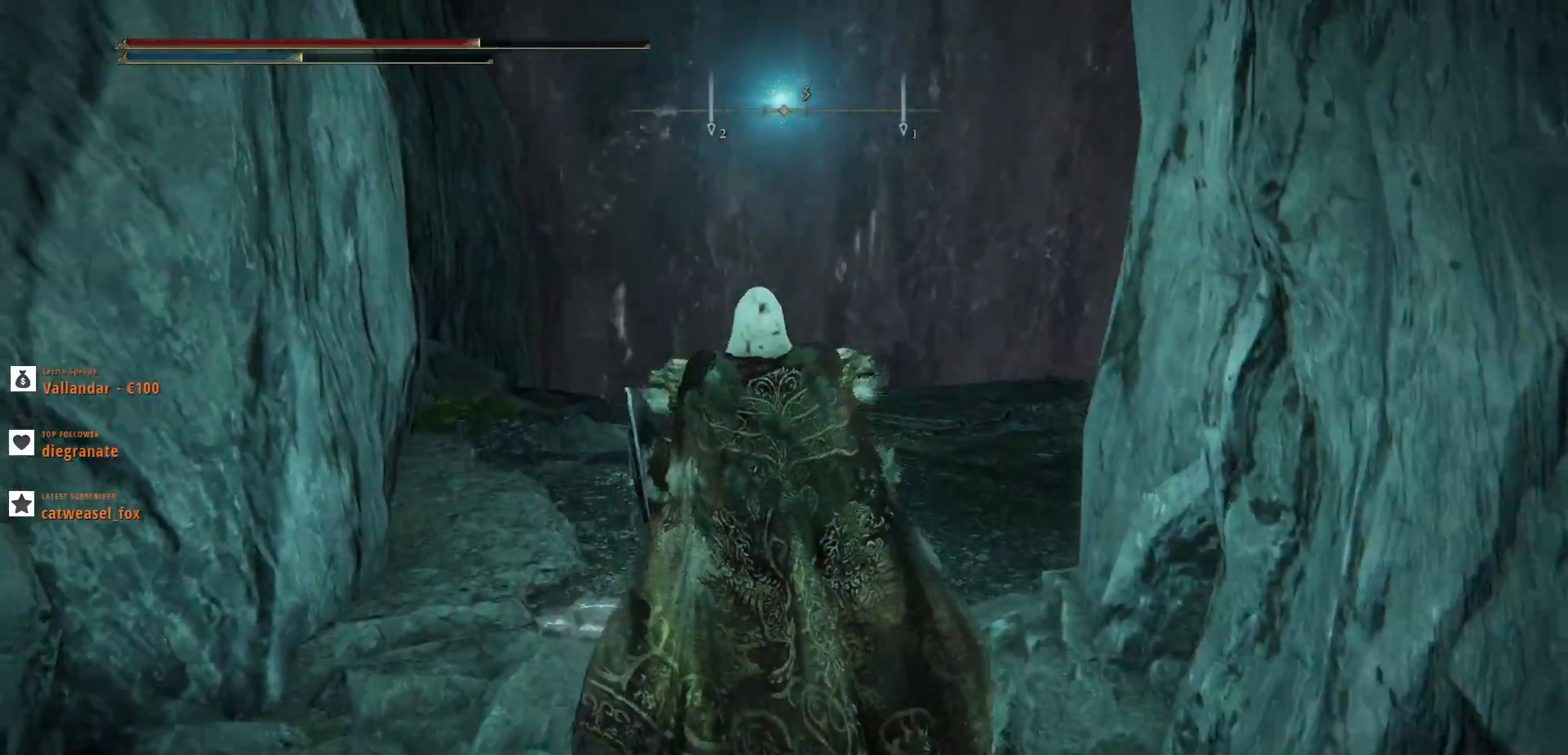
{"keys": ["w"], "mouse": [], "events": []}
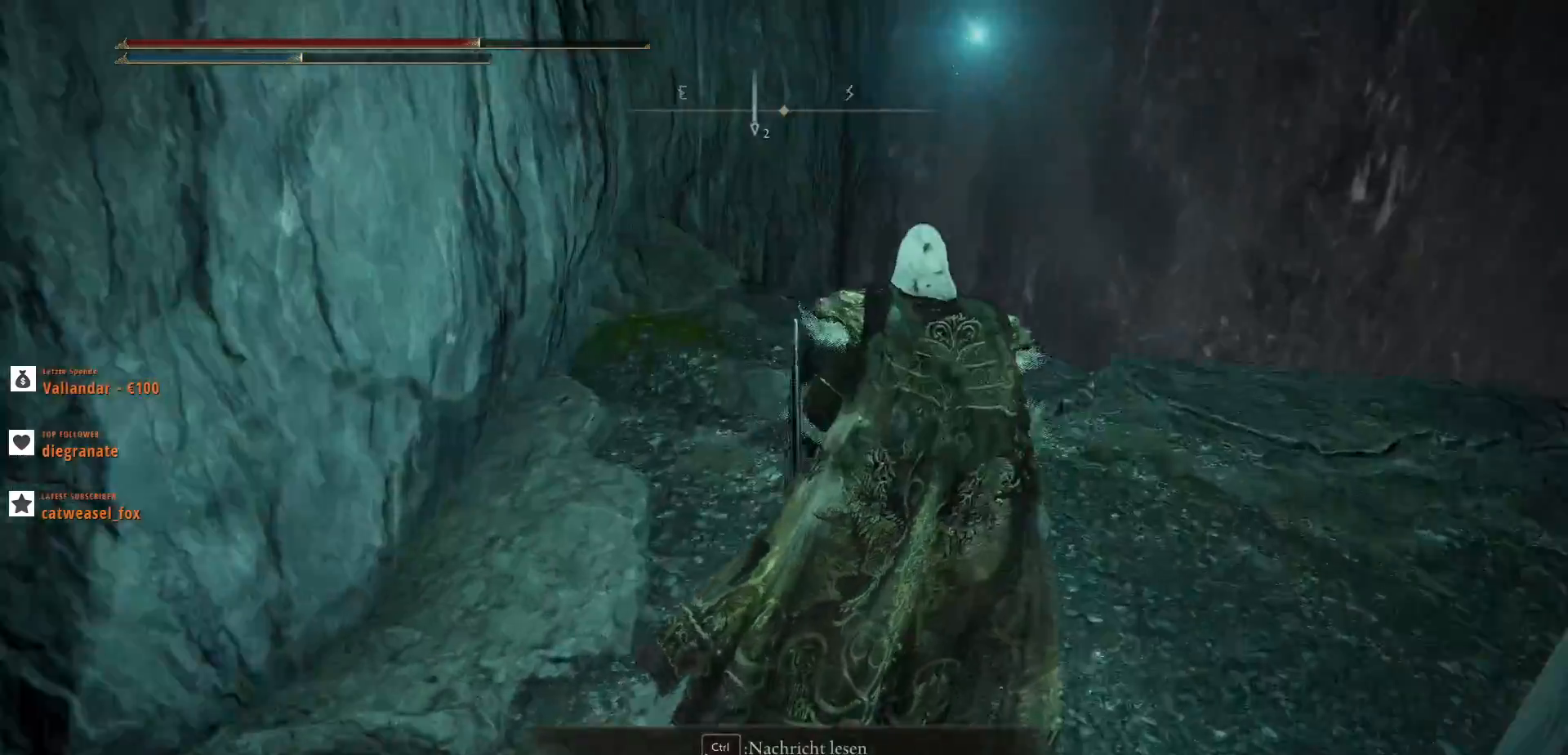
{"keys": ["d", "w"], "mouse": [], "events": [[267, "d", "down"]]}
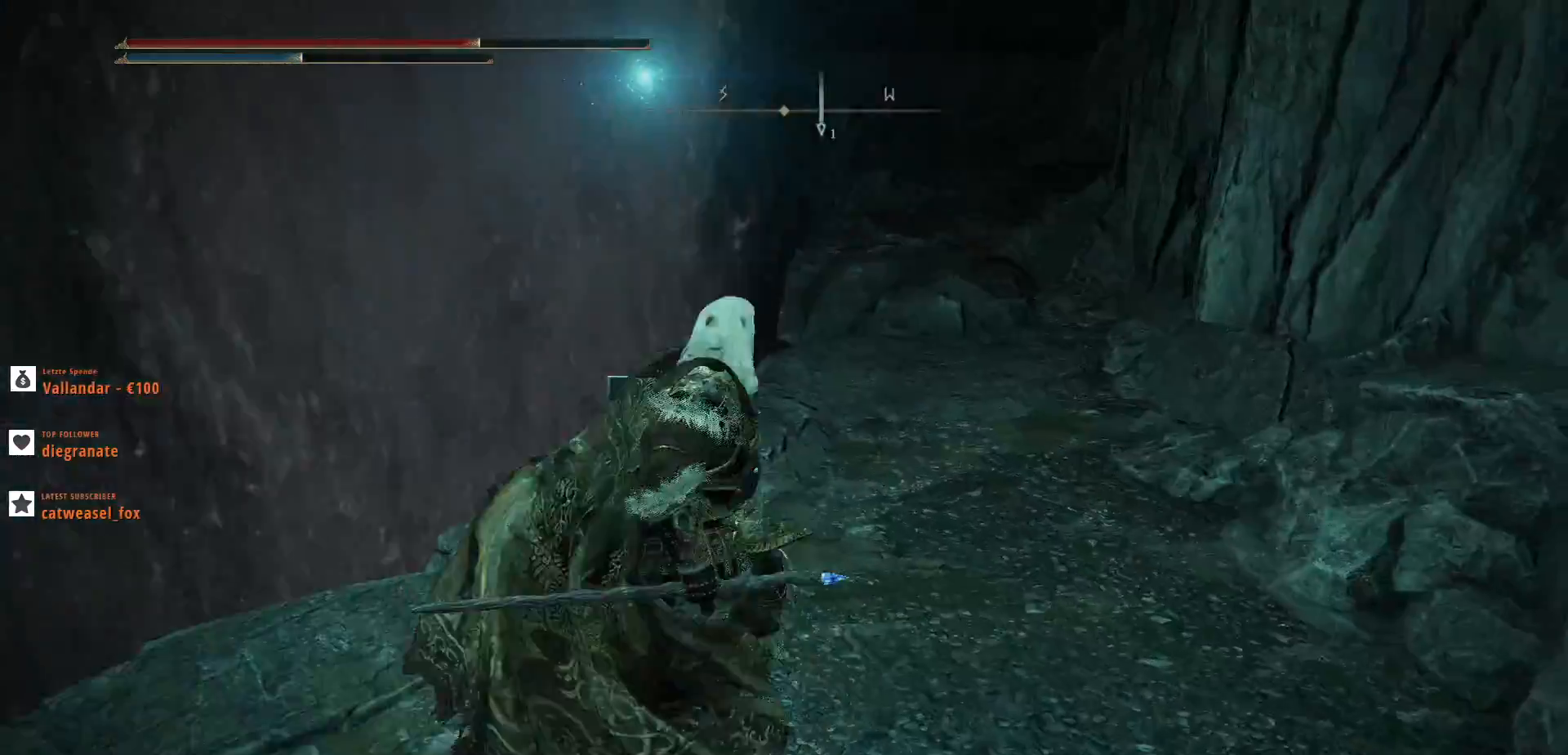
{"keys": ["w"], "mouse": [], "events": [[333, "d", "up"]]}
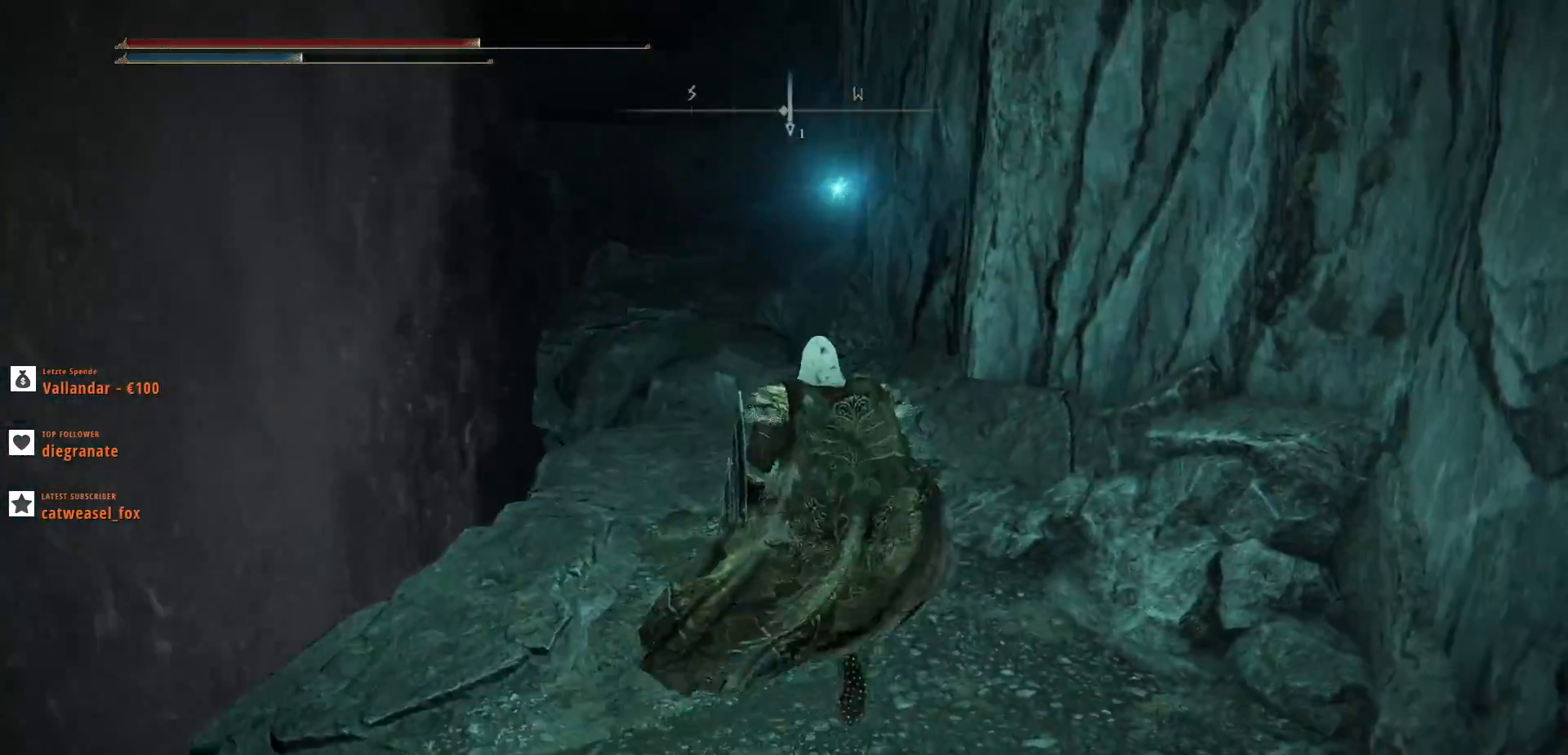
{"keys": ["w"], "mouse": [], "events": []}
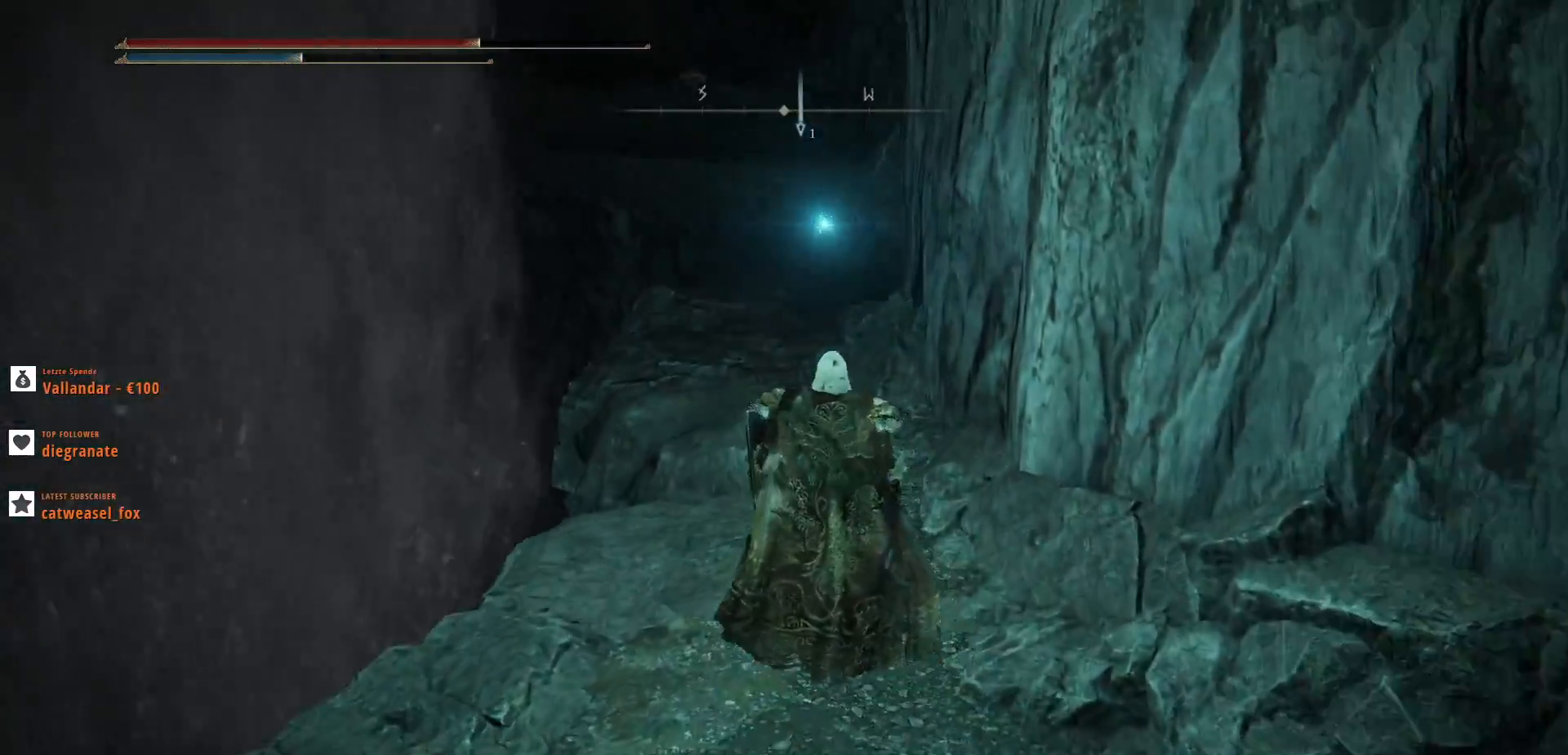
{"keys": ["w"], "mouse": [], "events": []}
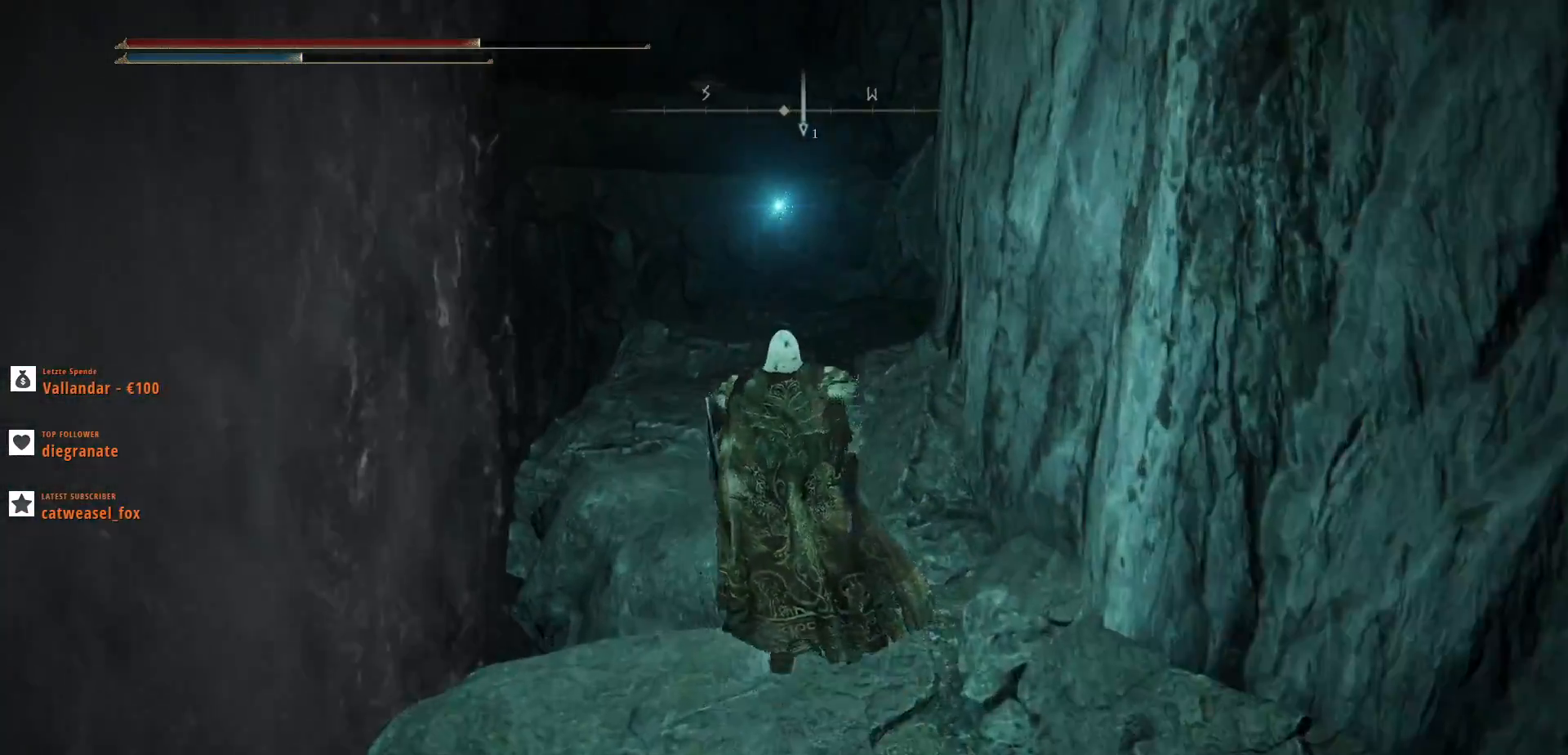
{"keys": ["w"], "mouse": [], "events": []}
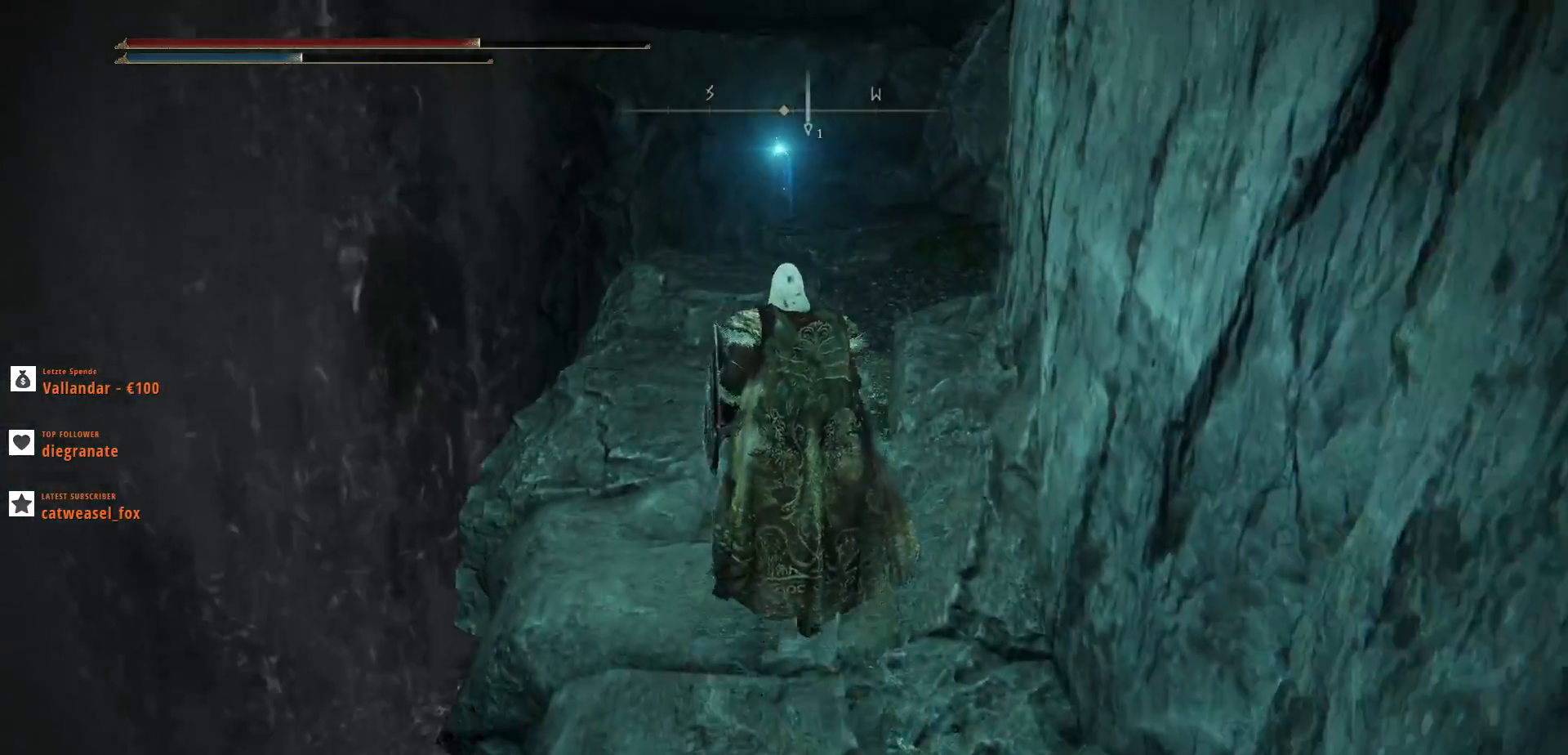
{"keys": ["w"], "mouse": [], "events": []}
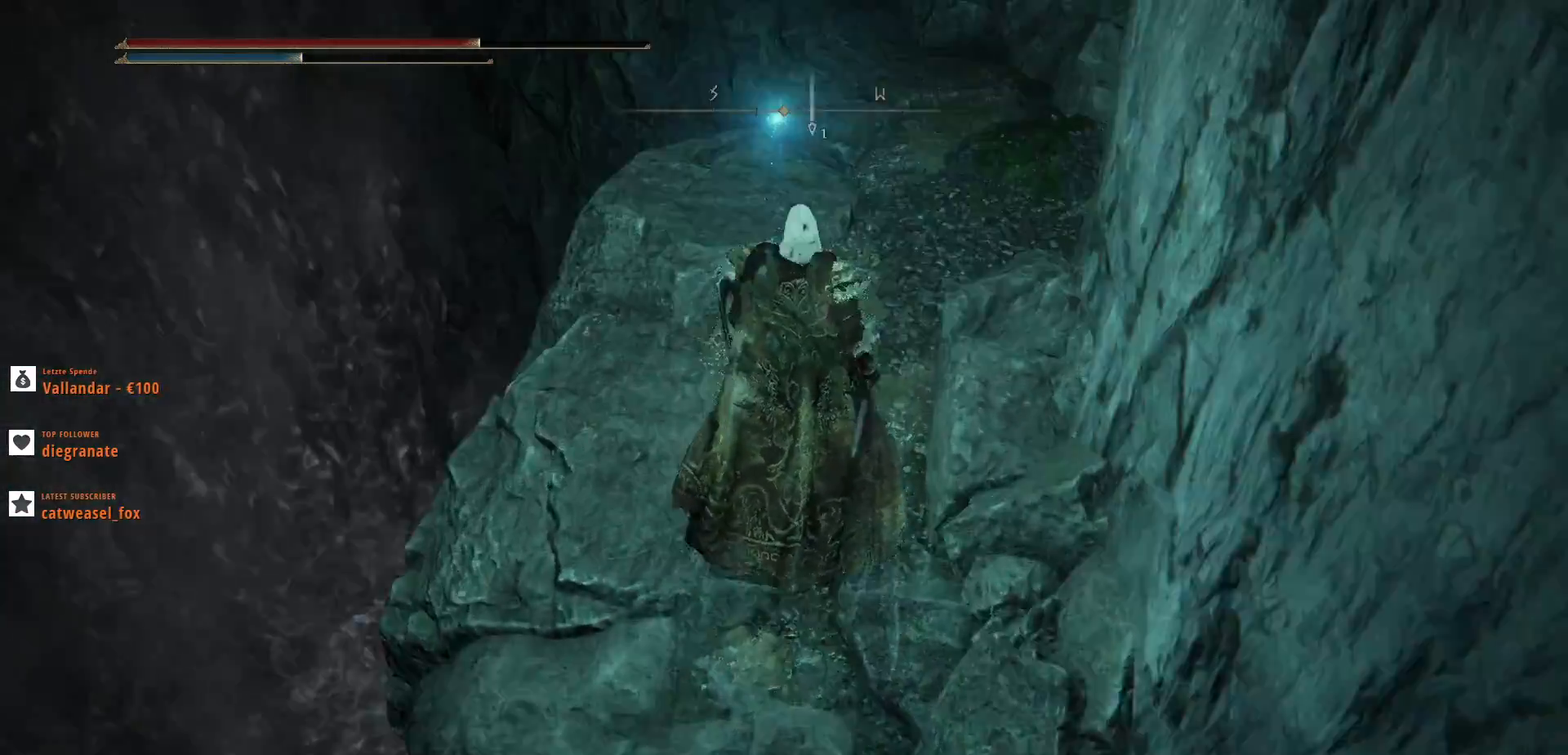
{"keys": ["w"], "mouse": [], "events": []}
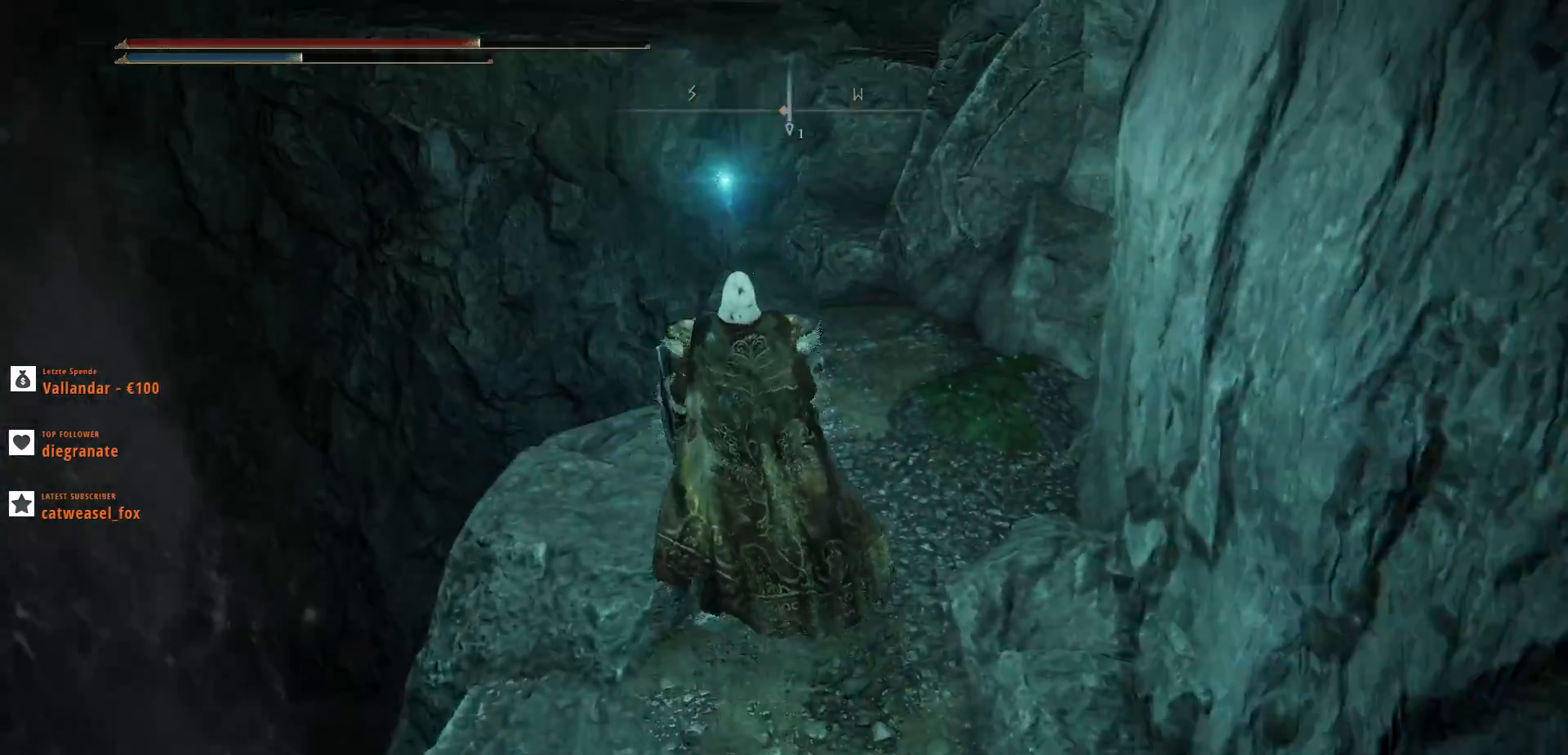
{"keys": ["w"], "mouse": [], "events": [[233, "d", "down"], [467, "d", "up"]]}
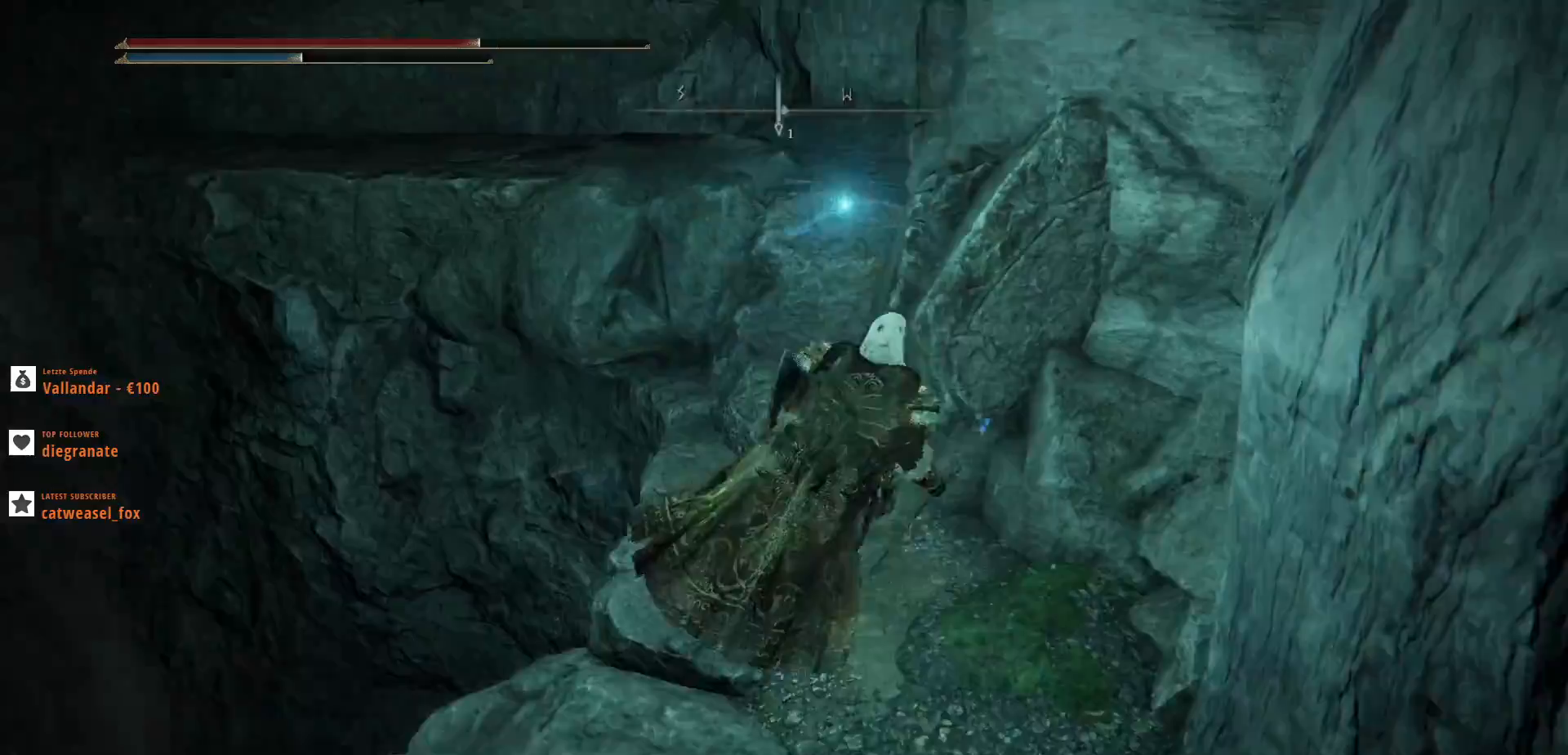
{"keys": ["space", "w"], "mouse": [], "events": [[200, "space", "down"], [333, "space", "up"], [467, "space", "down"]]}
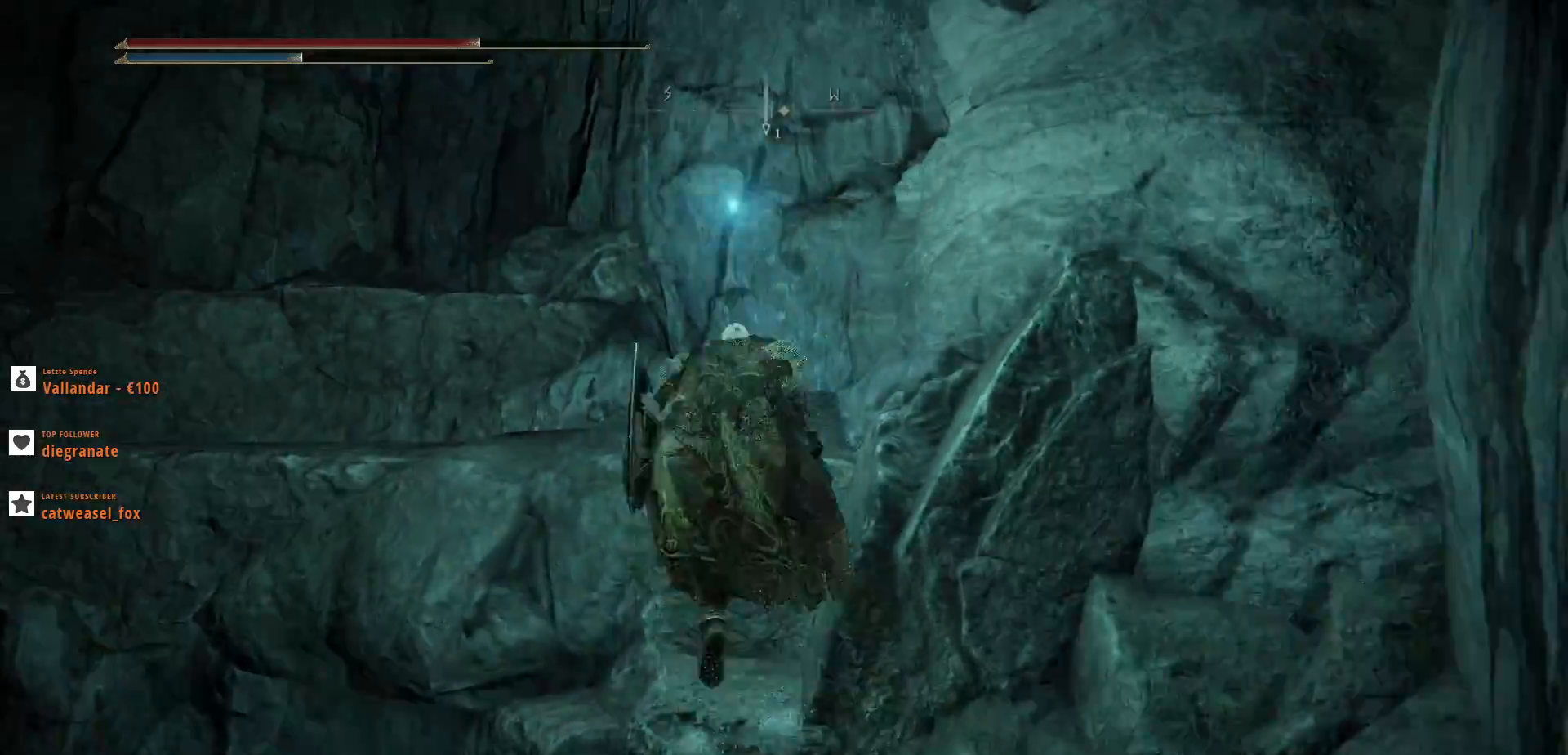
{"keys": ["space", "w"], "mouse": [], "events": [[200, "space", "up"], [233, "space", "down"]]}
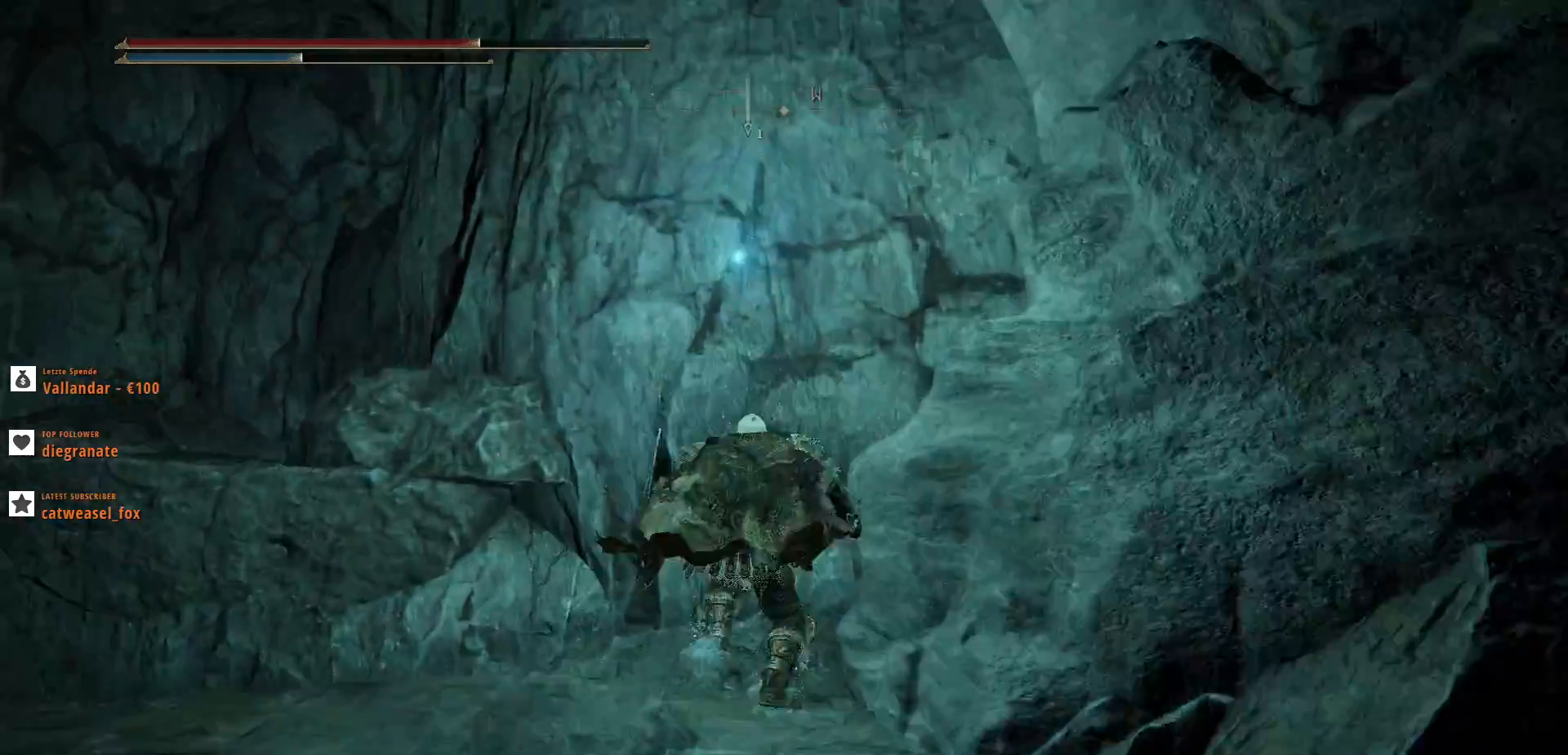
{"keys": ["a", "w"], "mouse": [], "events": [[133, "space", "up"], [367, "a", "down"]]}
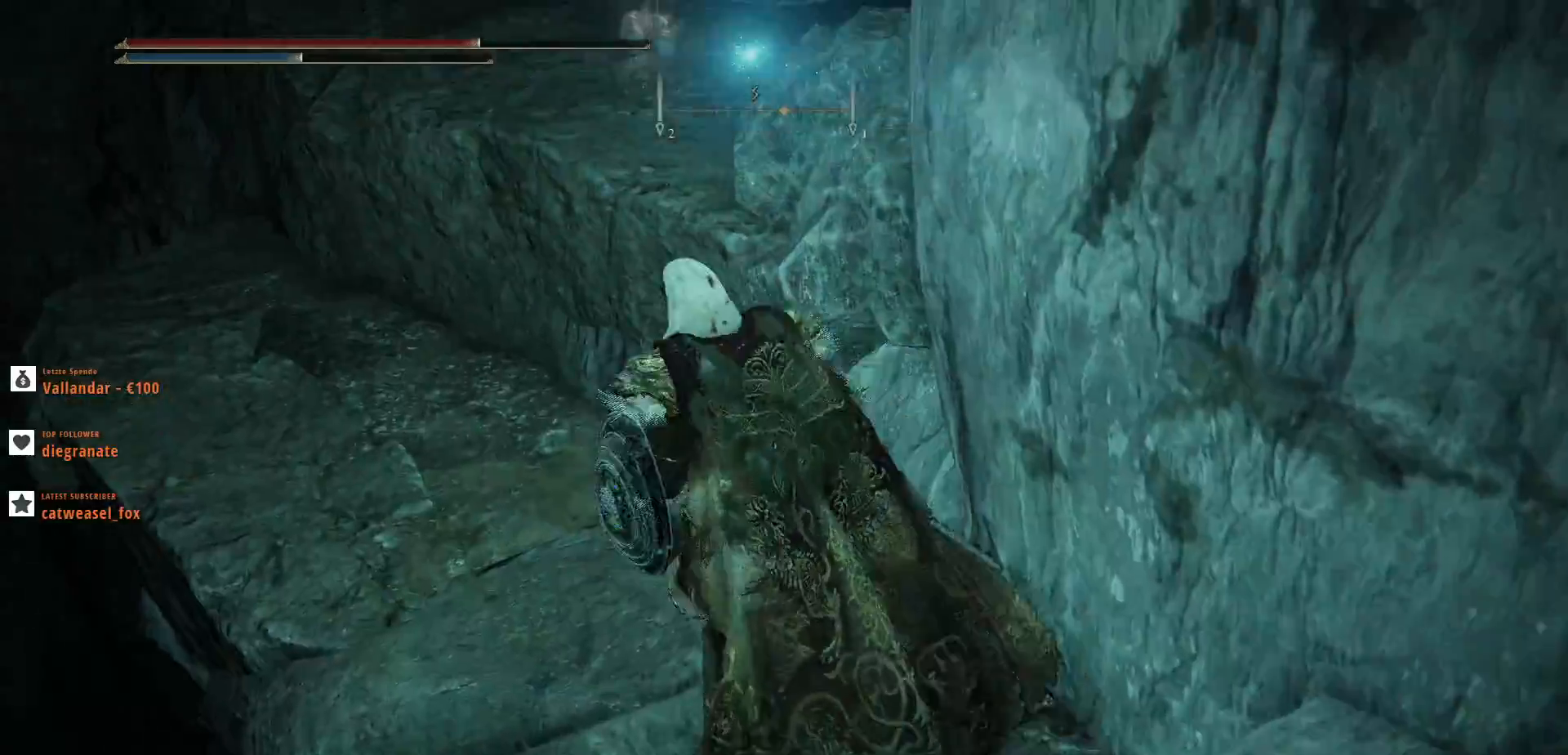
{"keys": ["a", "w"], "mouse": [], "events": [[67, "a", "up"], [333, "a", "down"]]}
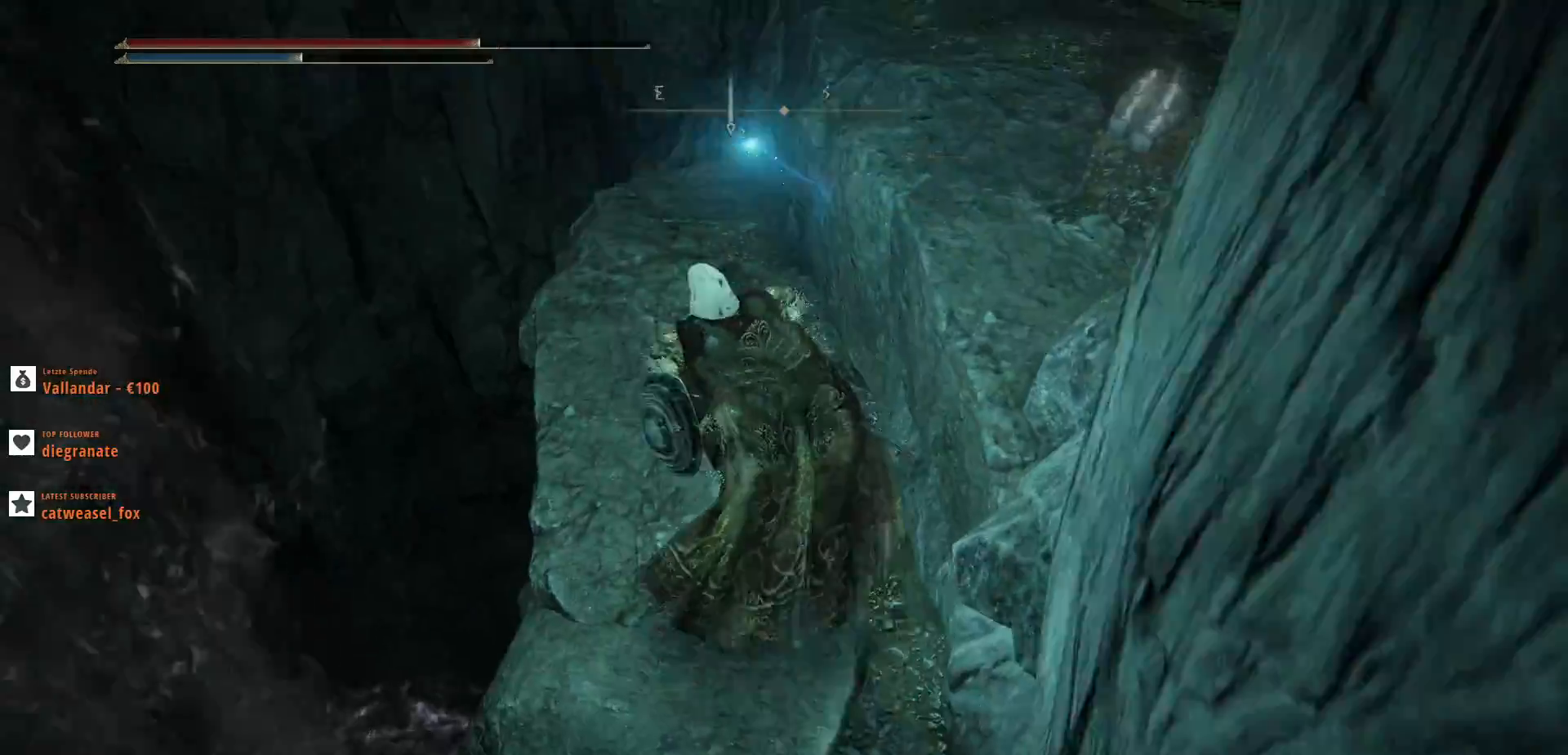
{"keys": ["w"], "mouse": [], "events": [[100, "a", "up"]]}
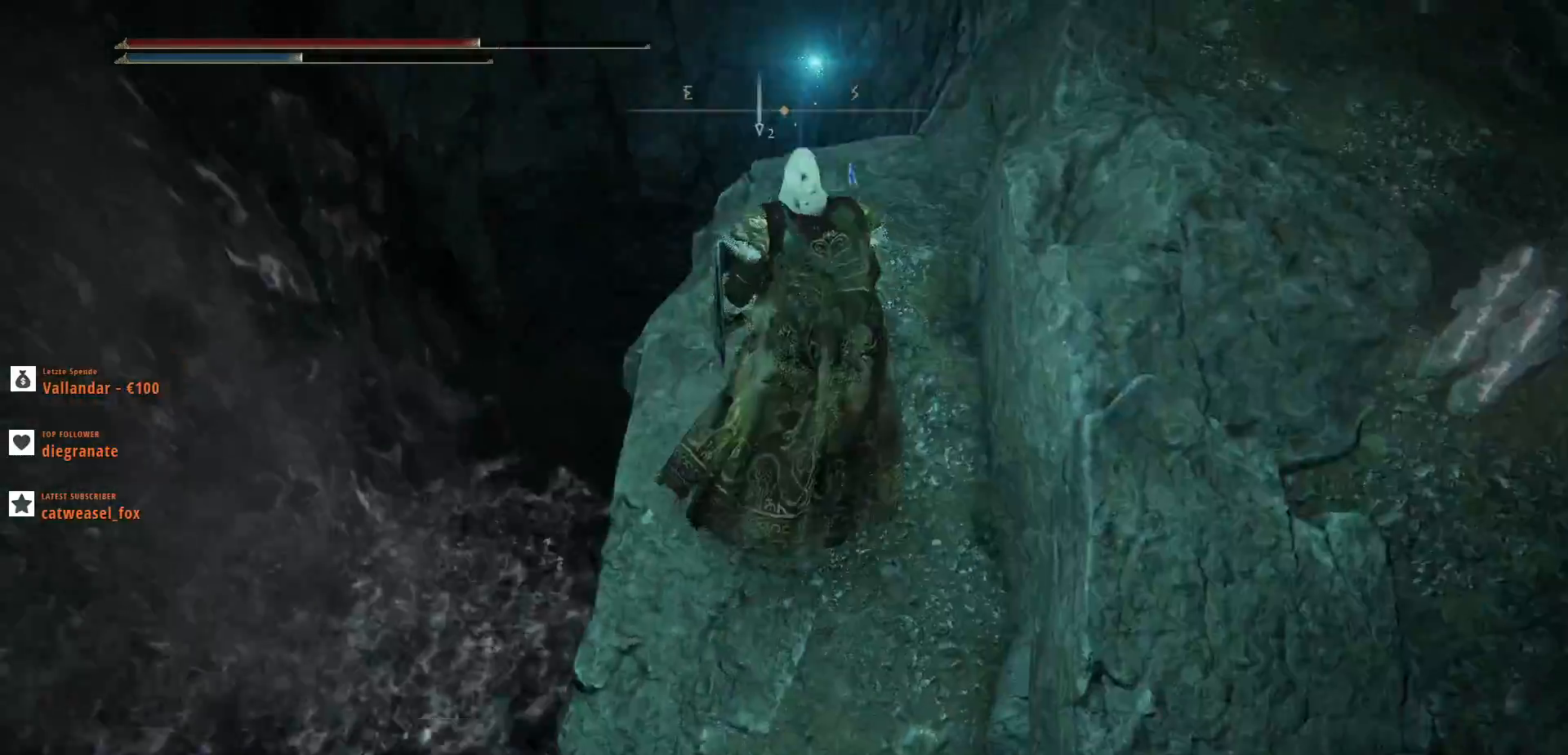
{"keys": [], "mouse": [], "events": [[100, "w", "up"]]}
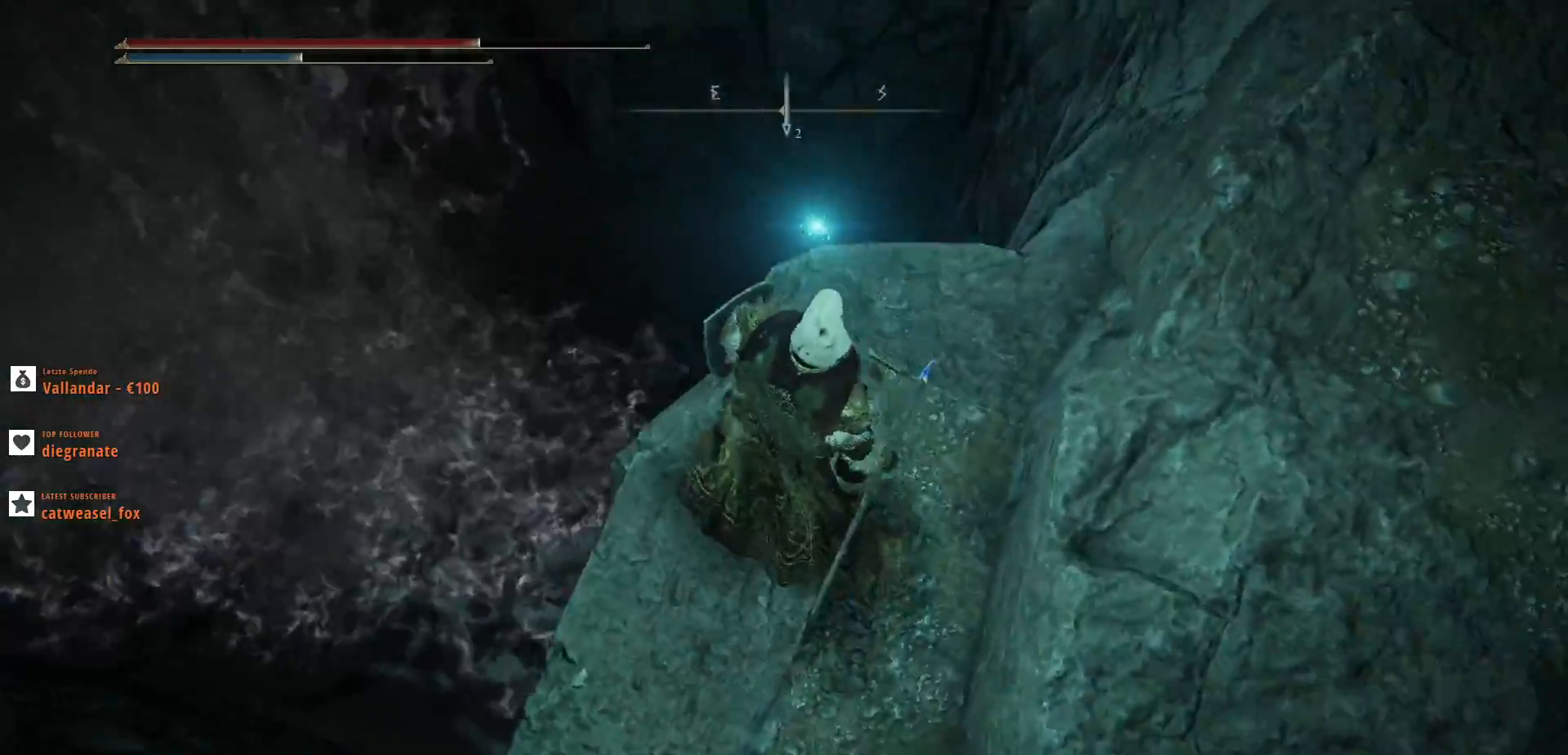
{"keys": [], "mouse": [], "events": []}